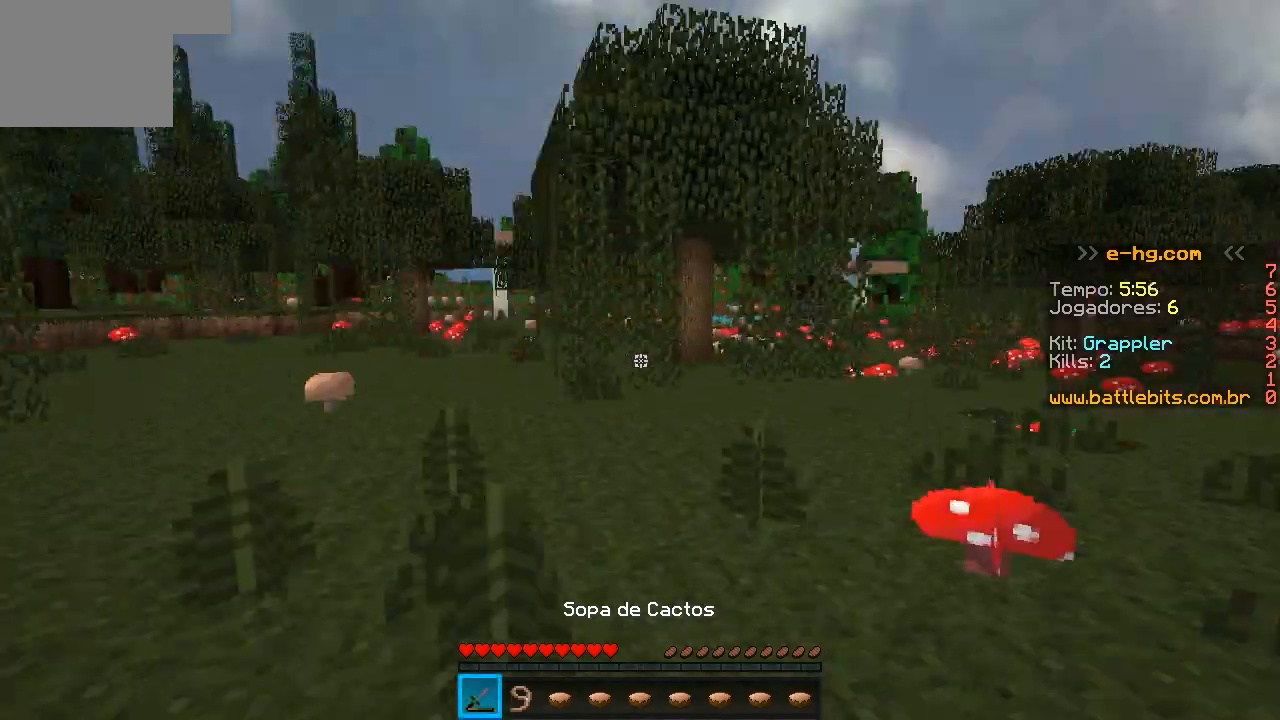
Gameplay with keyboard; each line is a JSON object with the keys held at the frame after it. "events" lists presses ("down") and releases ("up") of "a", "d", "s" and "w" between this image and that frame as [ms after this image, input, new state], when the widget could be followed in between. No other keys are recorded. Mouse input is not recorded.
{"keys": ["a", "w"], "events": [[167, "w", "down"], [417, "a", "down"]]}
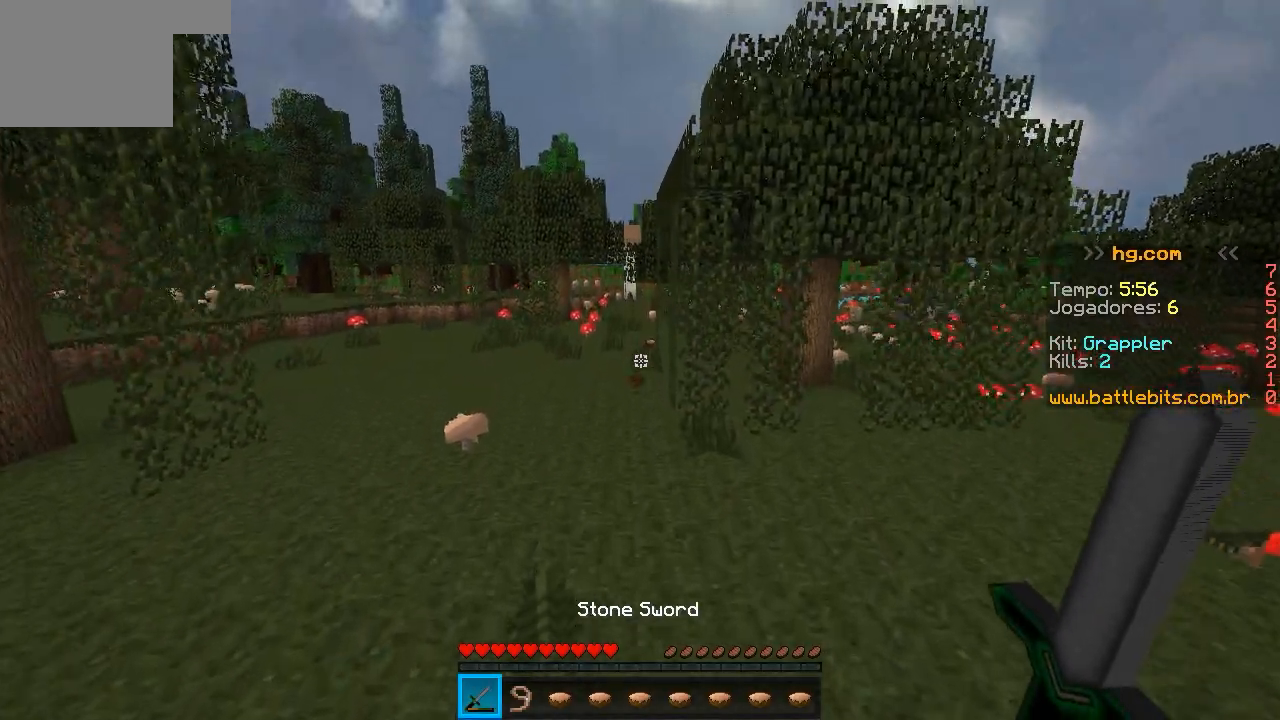
{"keys": ["a", "w"], "events": [[117, "a", "up"], [367, "a", "down"]]}
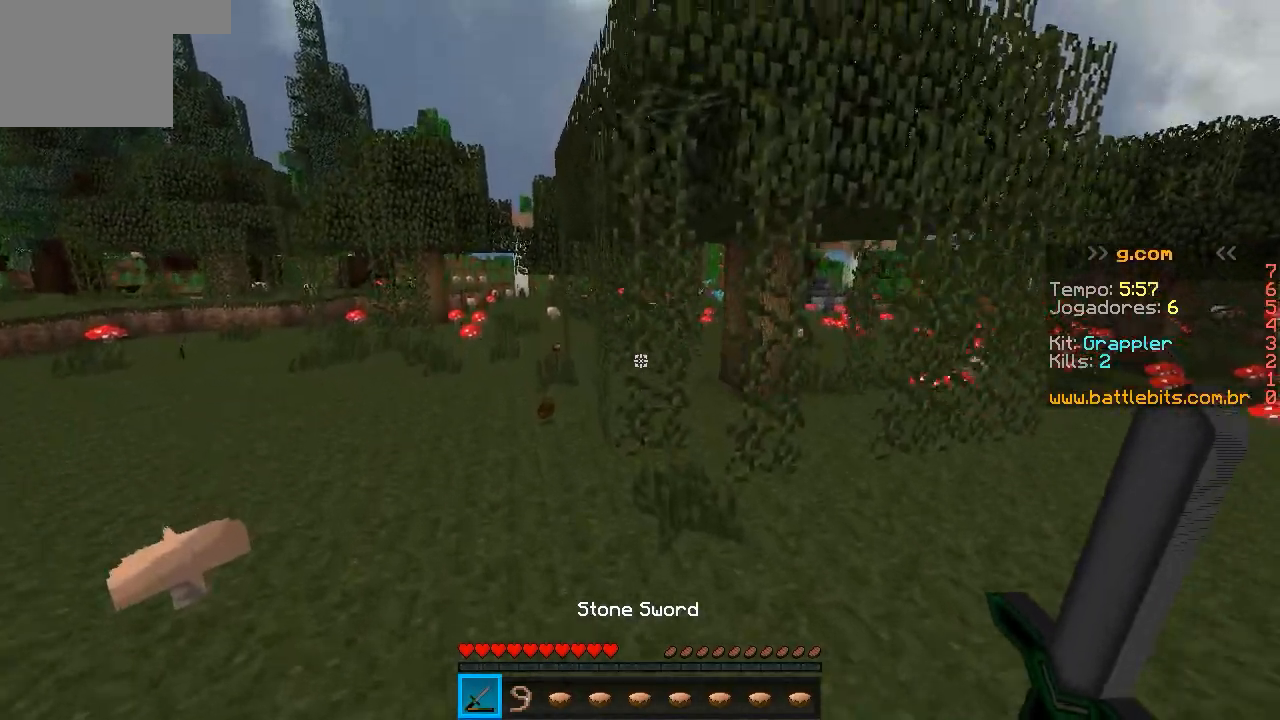
{"keys": ["w"], "events": [[217, "a", "up"]]}
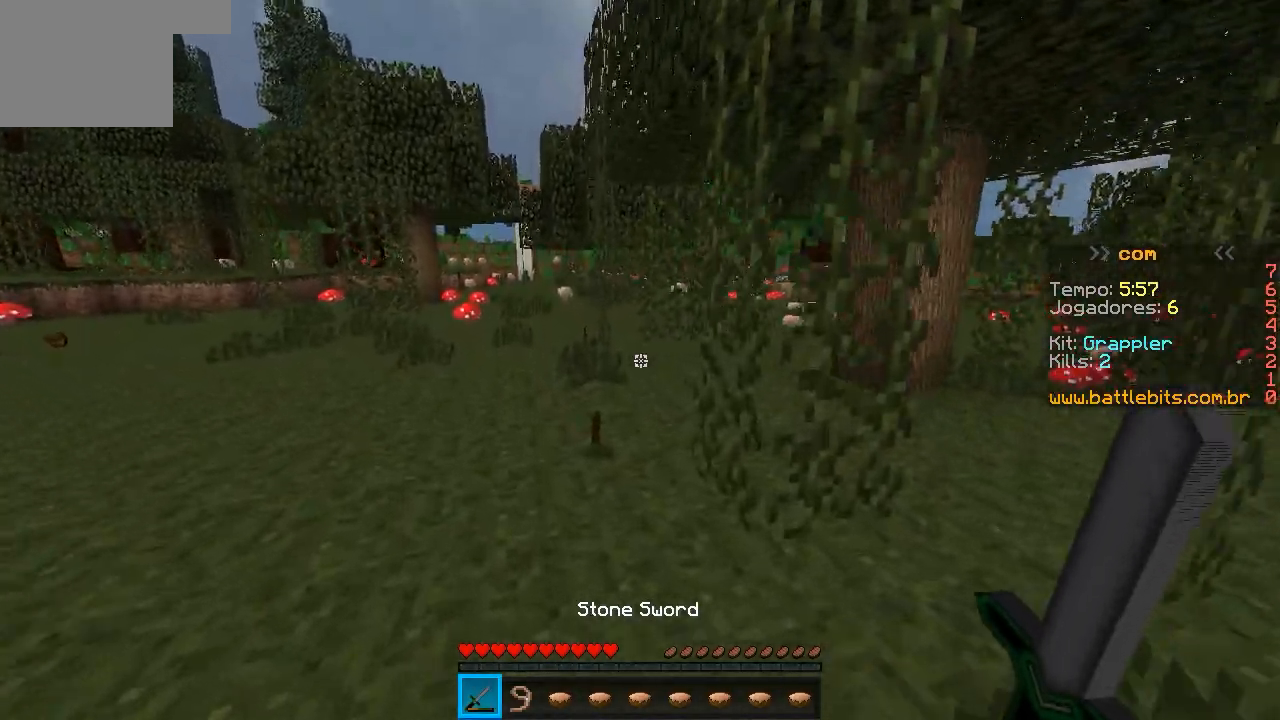
{"keys": ["a", "w"], "events": [[67, "a", "down"], [217, "a", "up"], [367, "a", "down"]]}
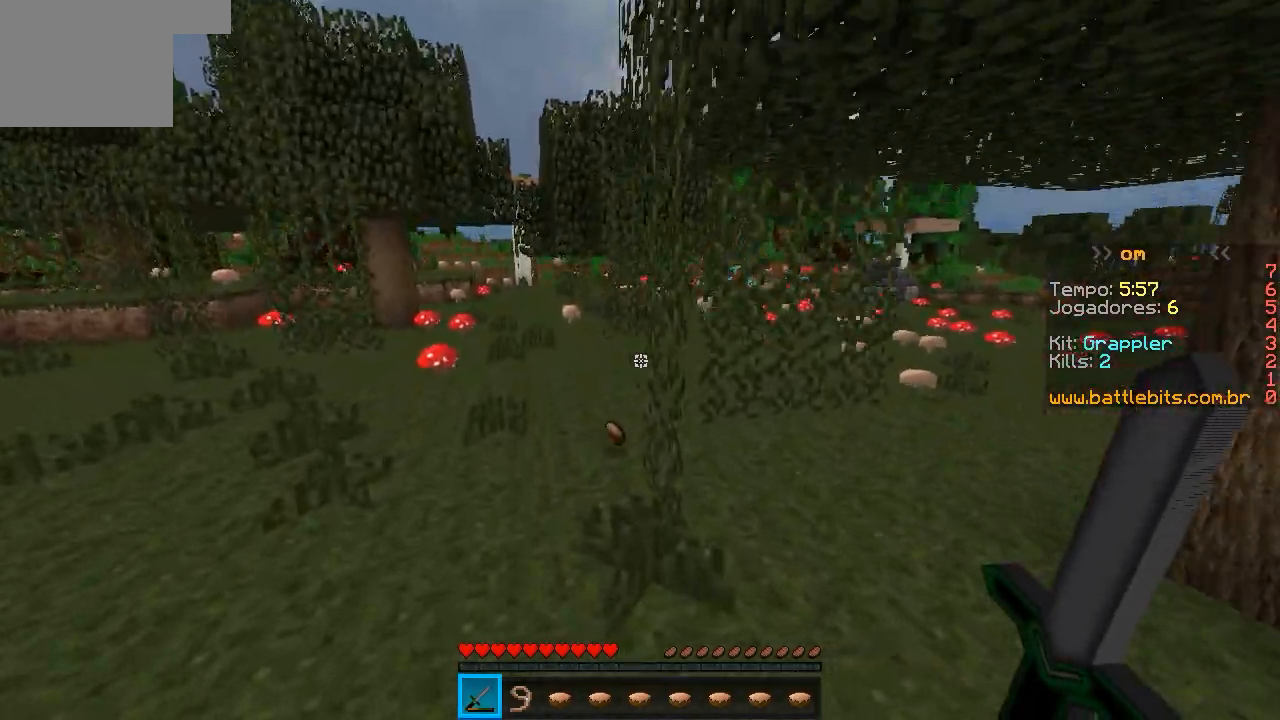
{"keys": ["d", "w"], "events": [[267, "a", "up"], [367, "d", "down"]]}
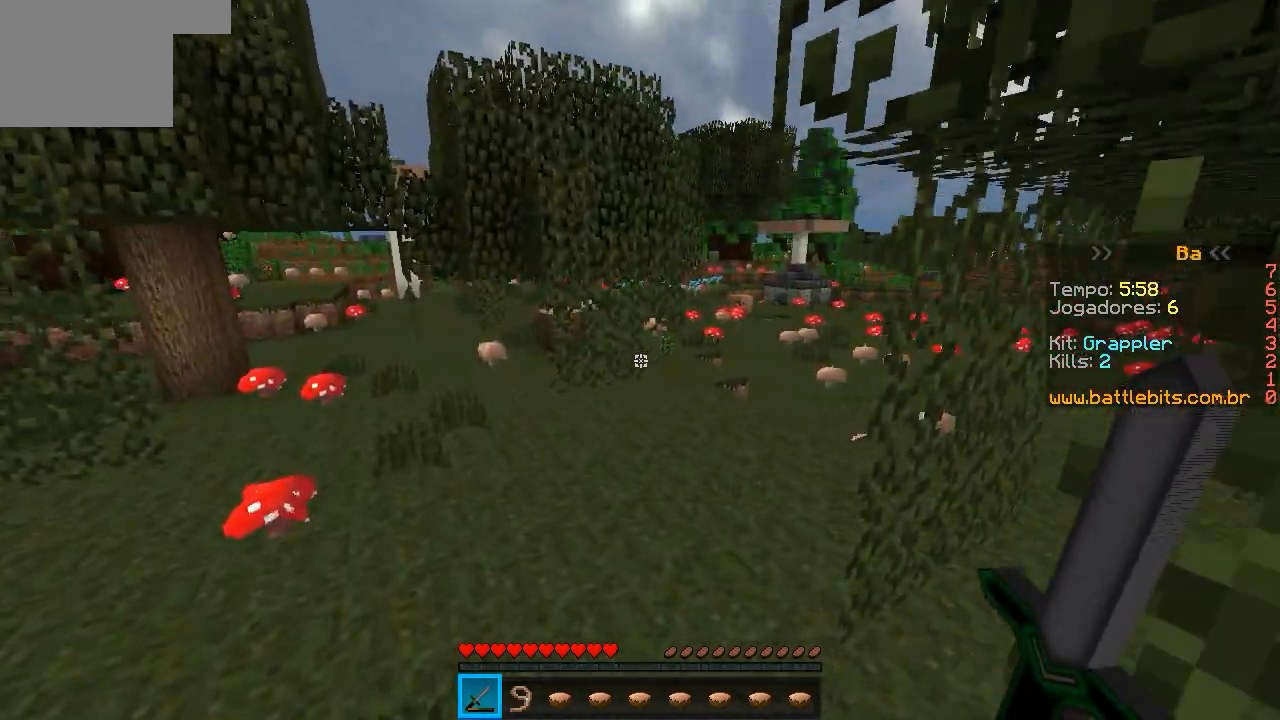
{"keys": ["w"], "events": [[67, "d", "up"]]}
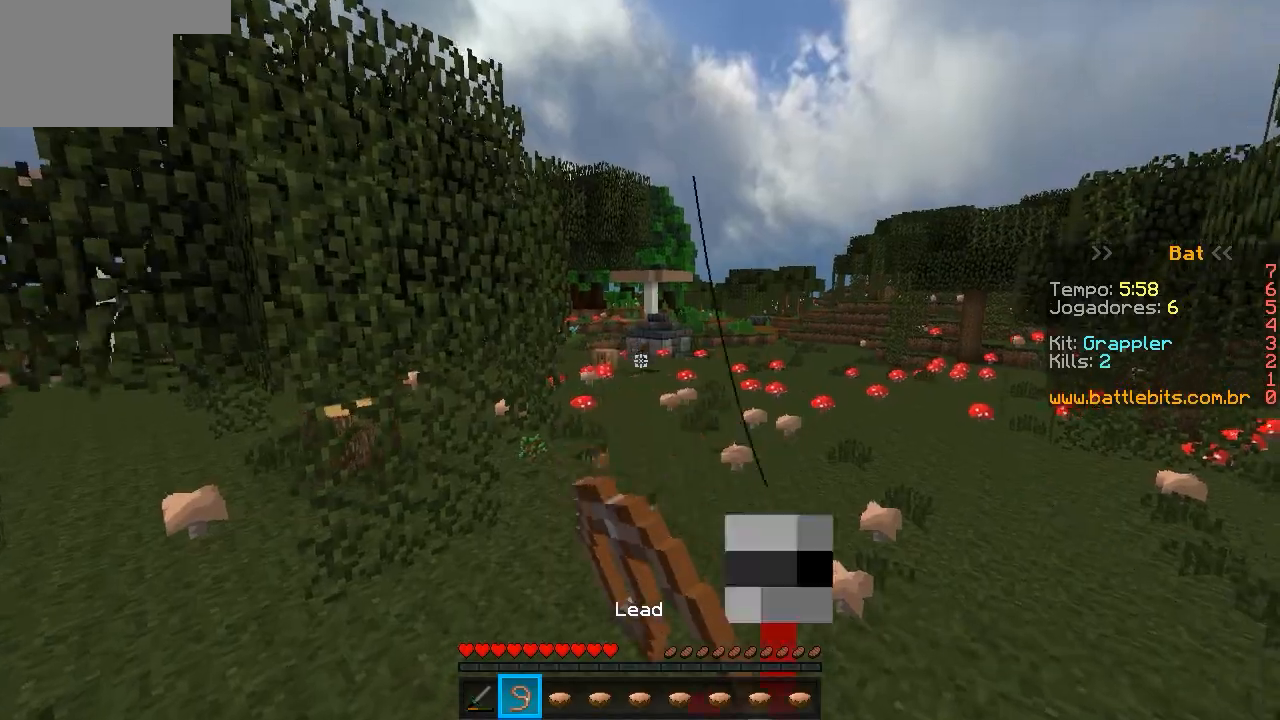
{"keys": ["d", "w"], "events": [[167, "d", "down"]]}
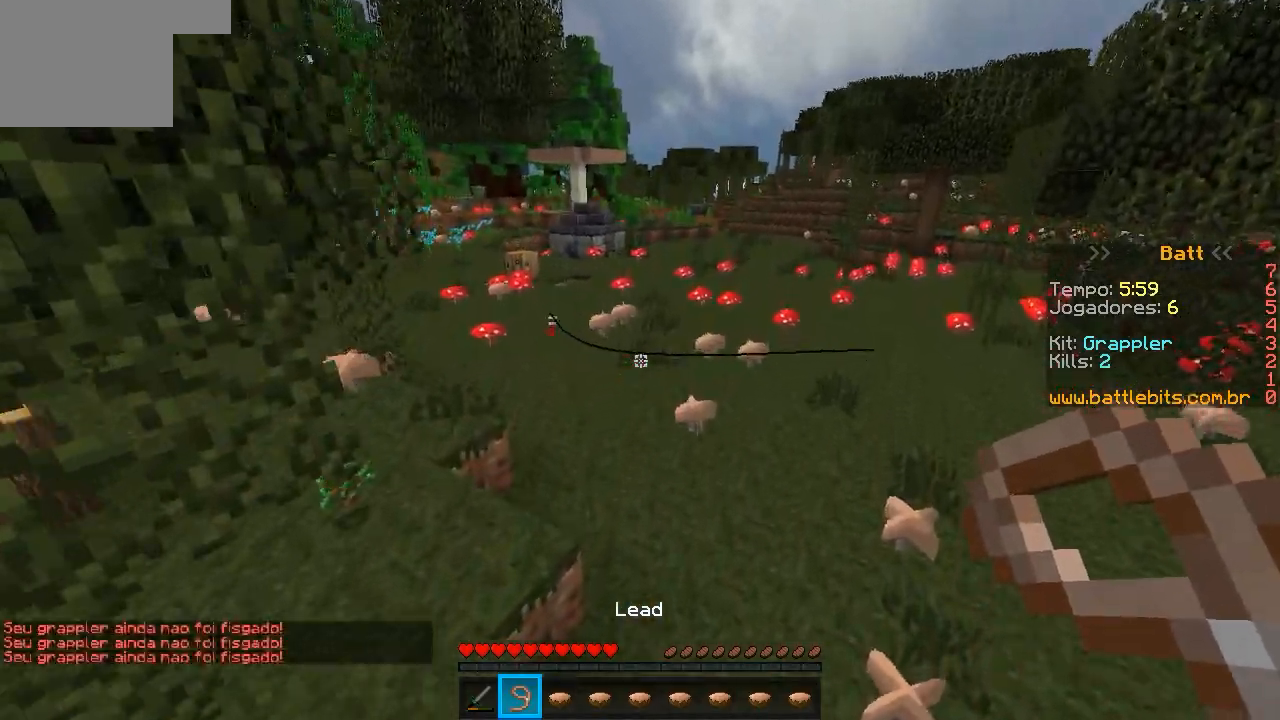
{"keys": ["w"], "events": [[167, "d", "up"]]}
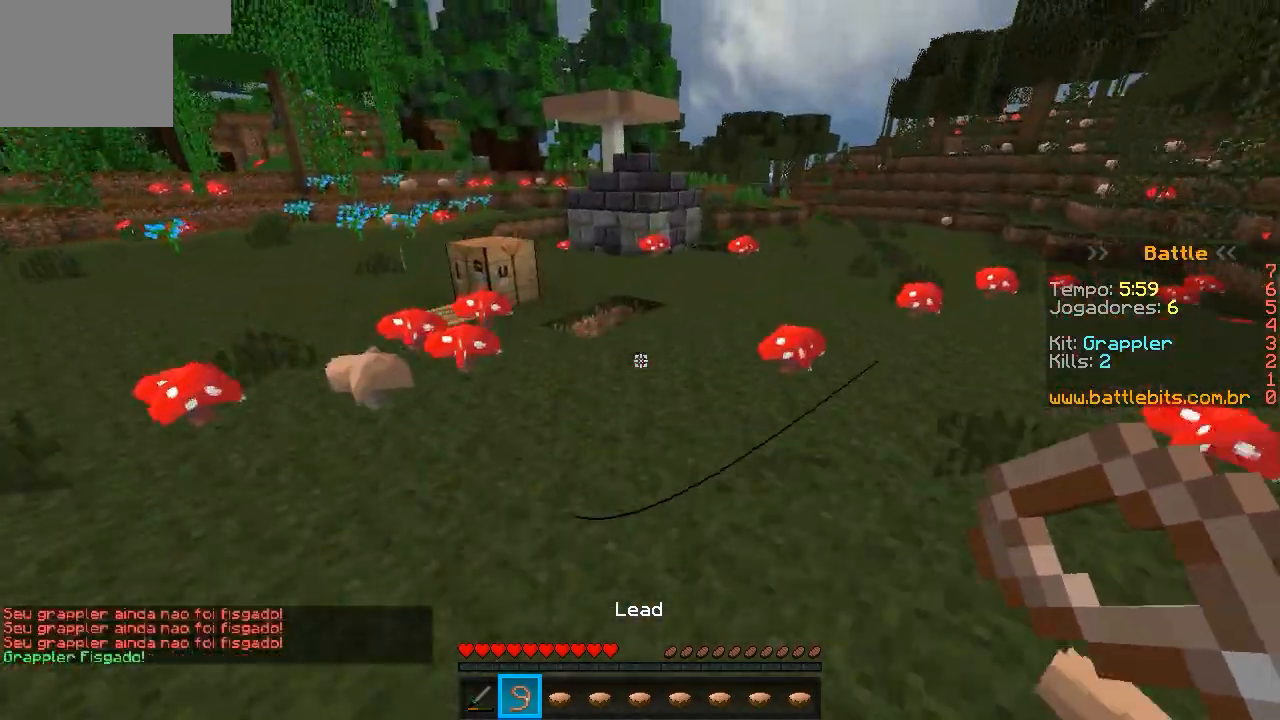
{"keys": ["d", "w"], "events": [[467, "d", "down"]]}
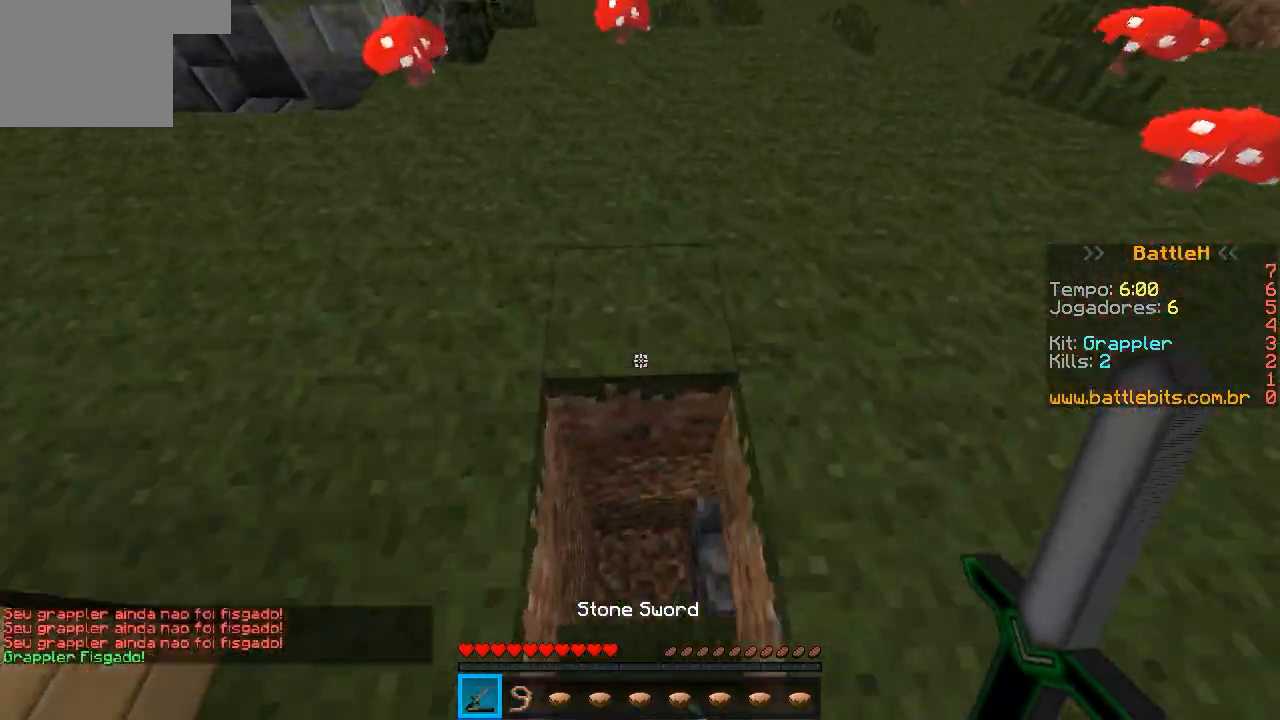
{"keys": ["d"], "events": [[17, "w", "up"], [167, "d", "up"], [417, "d", "down"]]}
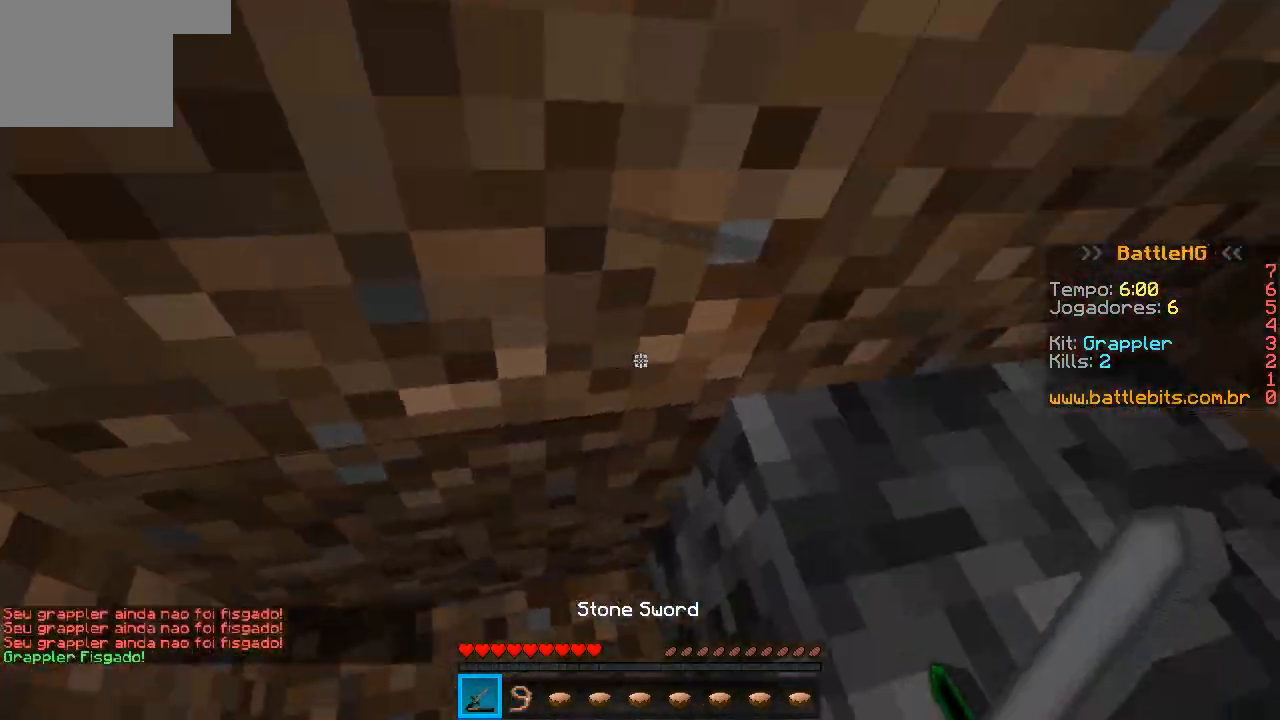
{"keys": ["s"], "events": [[67, "d", "up"], [117, "s", "down"], [217, "a", "down"], [267, "a", "up"]]}
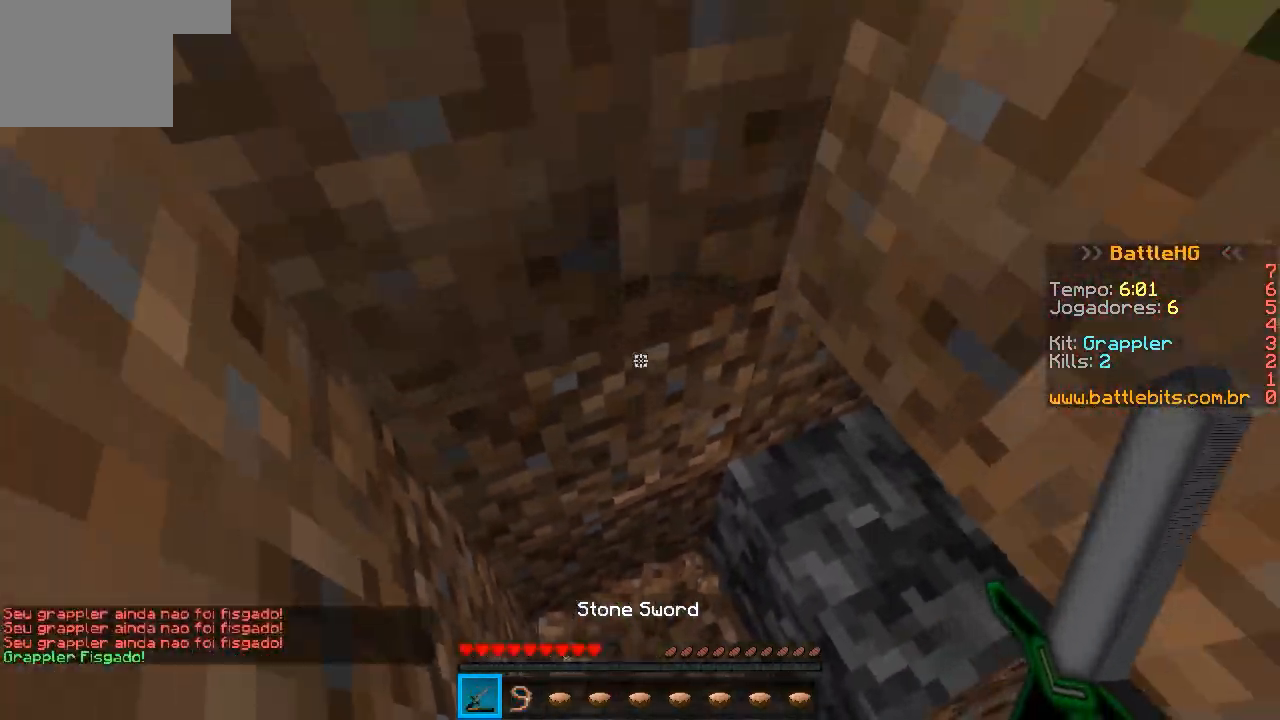
{"keys": ["d"], "events": [[17, "d", "down"], [317, "s", "up"]]}
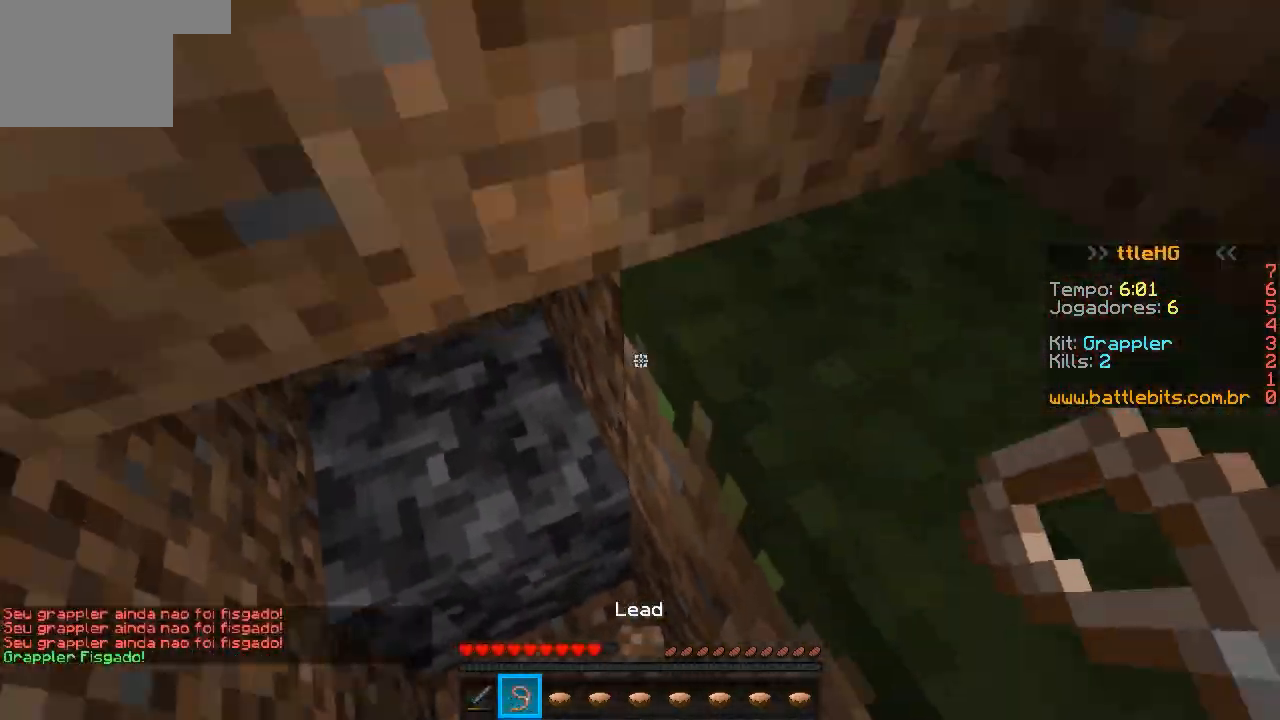
{"keys": [], "events": [[317, "d", "up"]]}
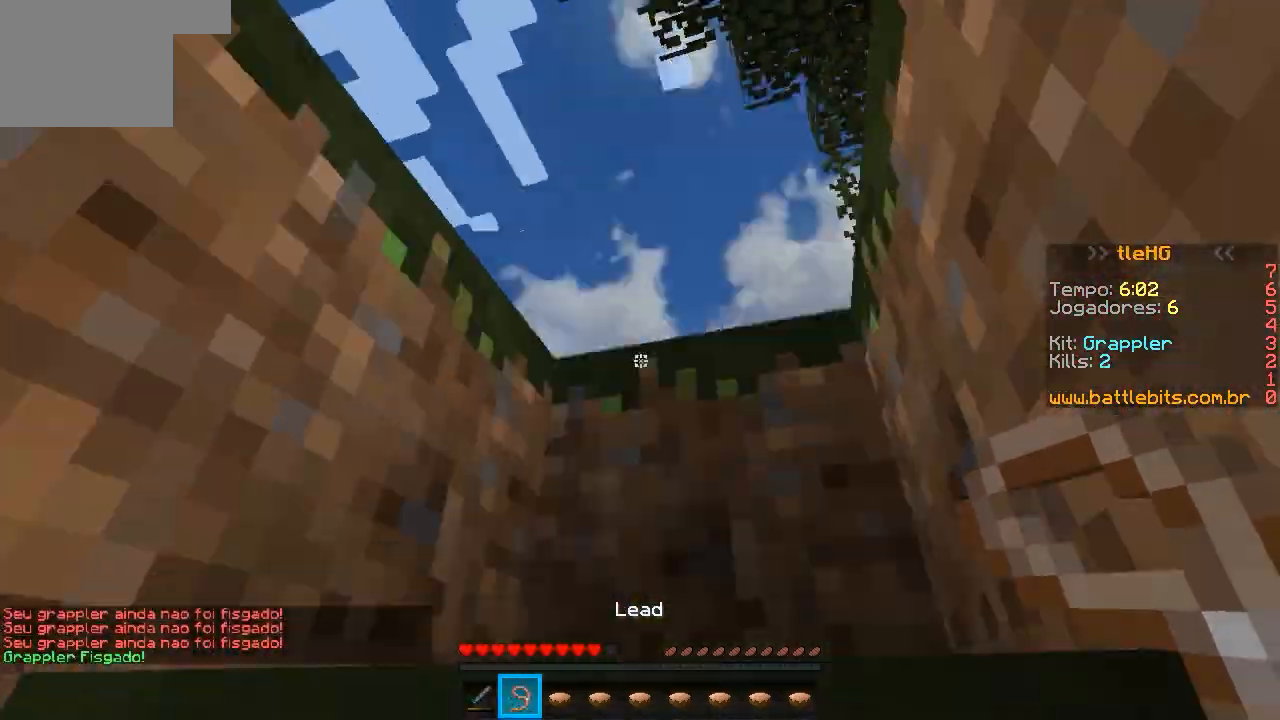
{"keys": [], "events": []}
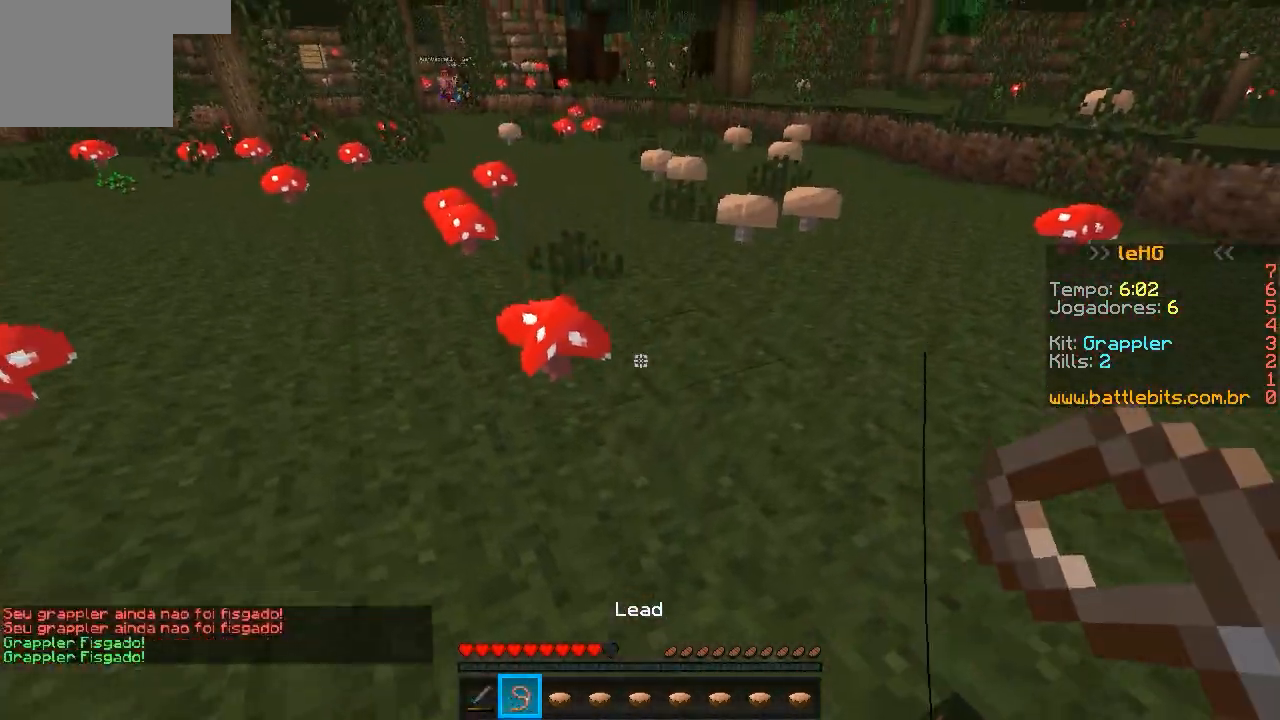
{"keys": ["w"], "events": [[317, "w", "down"]]}
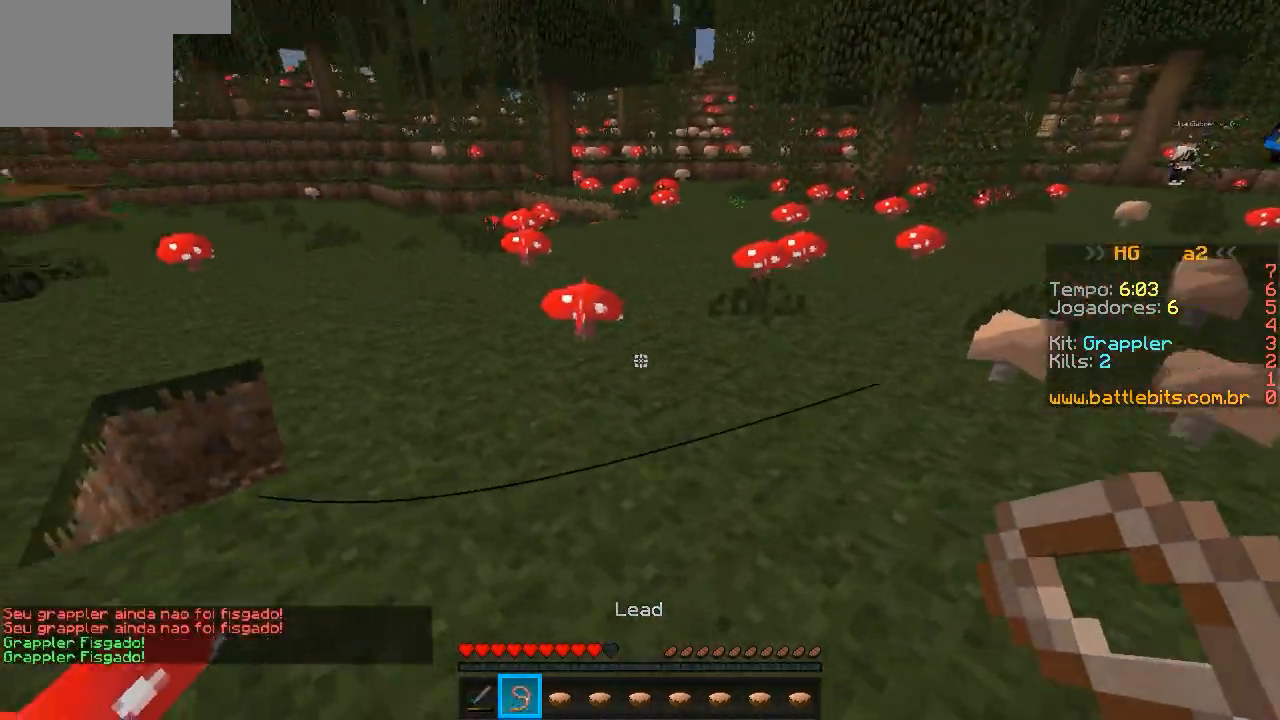
{"keys": ["w"], "events": []}
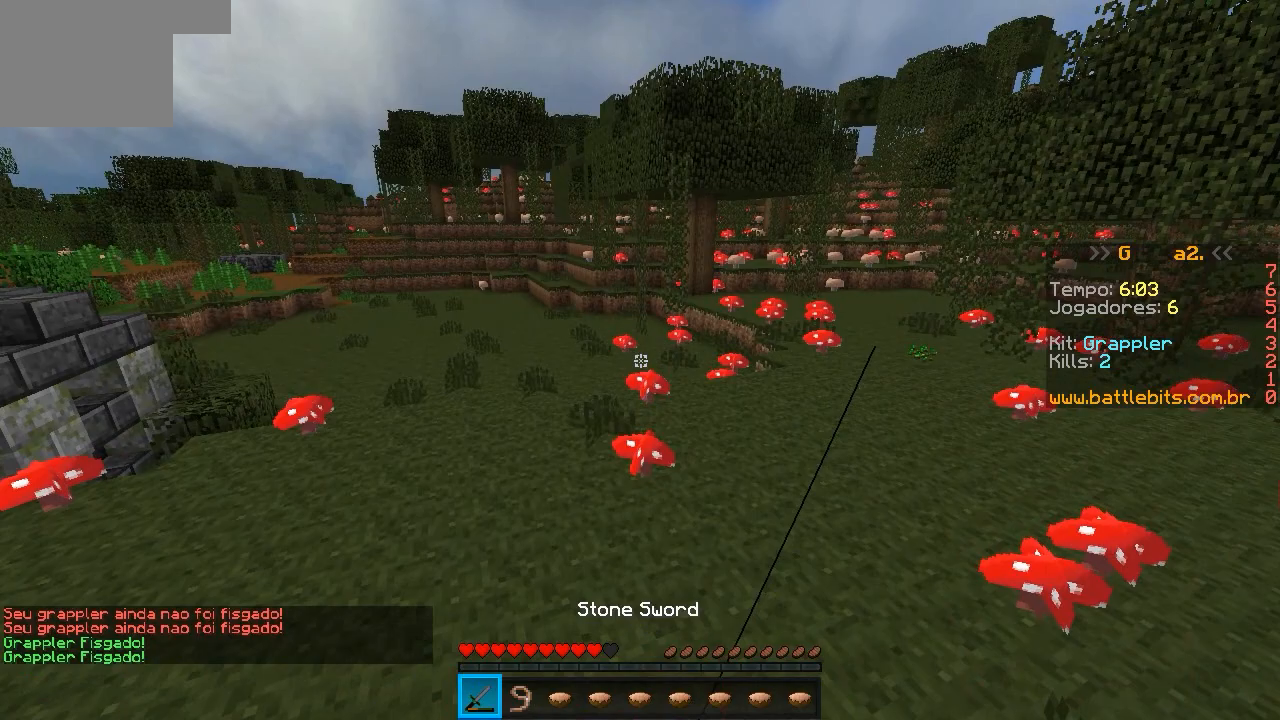
{"keys": ["a", "w"], "events": [[417, "a", "down"]]}
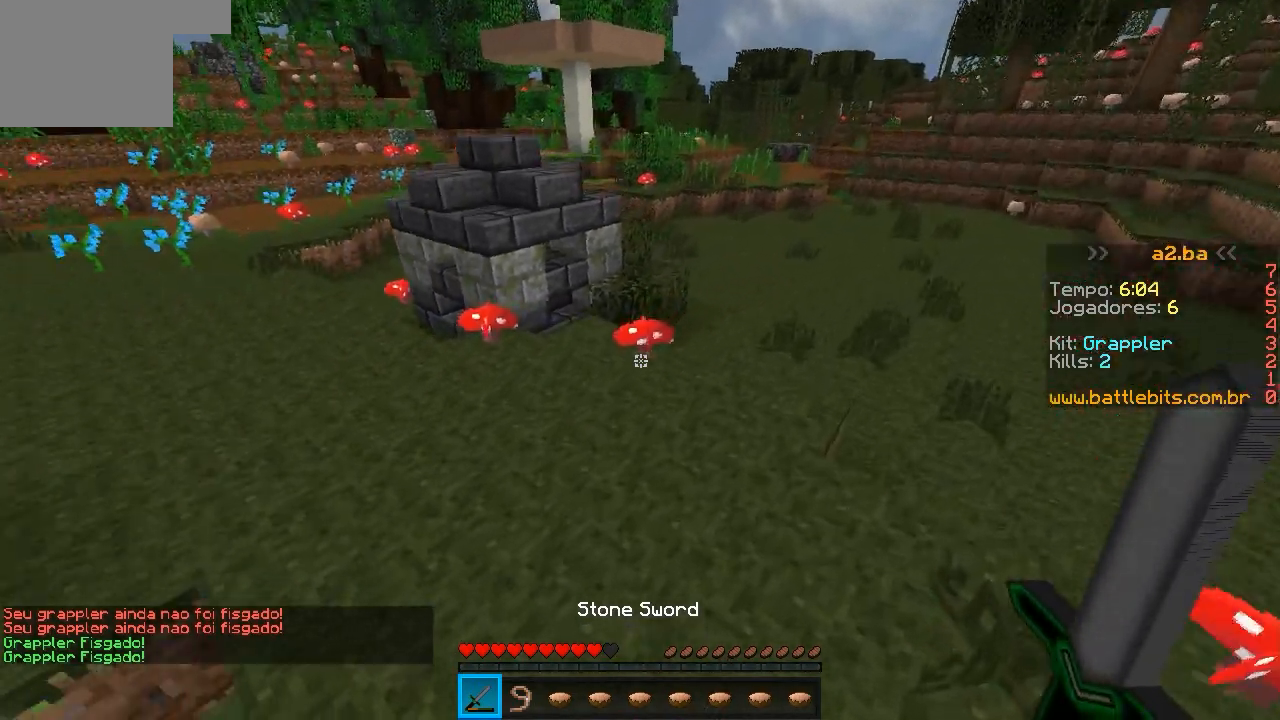
{"keys": ["a", "w"], "events": []}
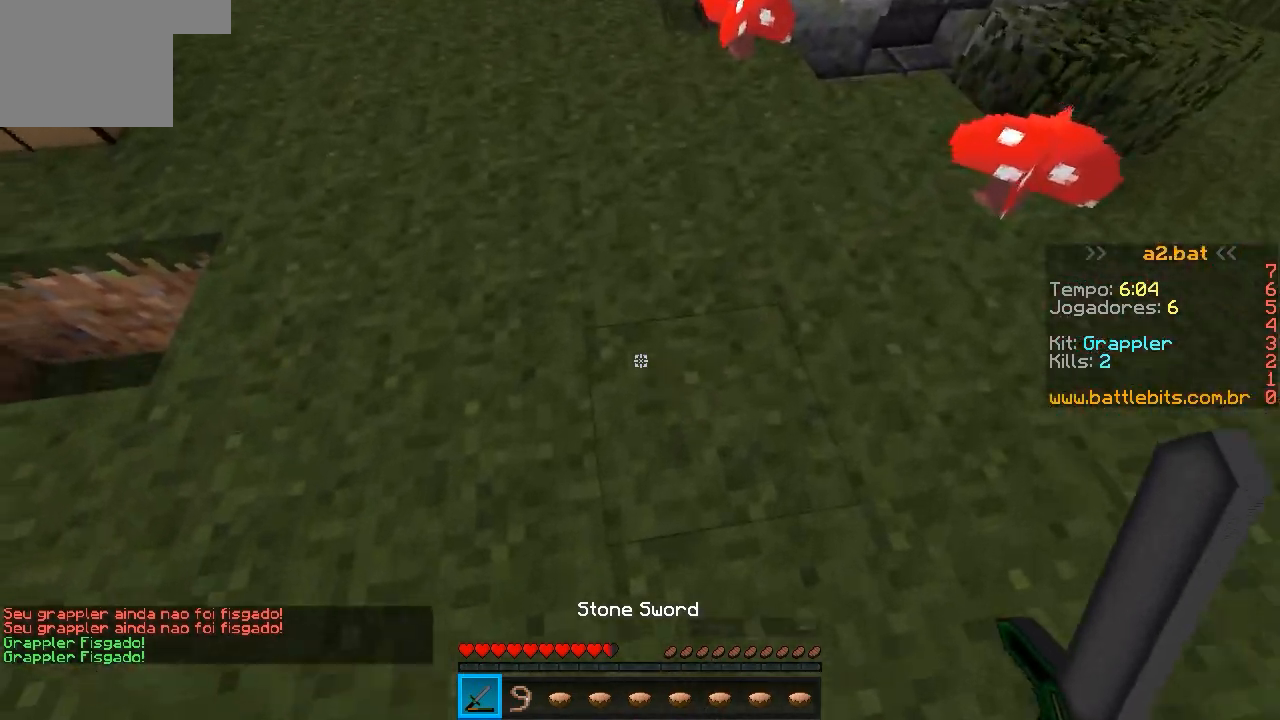
{"keys": ["d"], "events": [[67, "a", "up"], [117, "w", "up"], [167, "d", "down"]]}
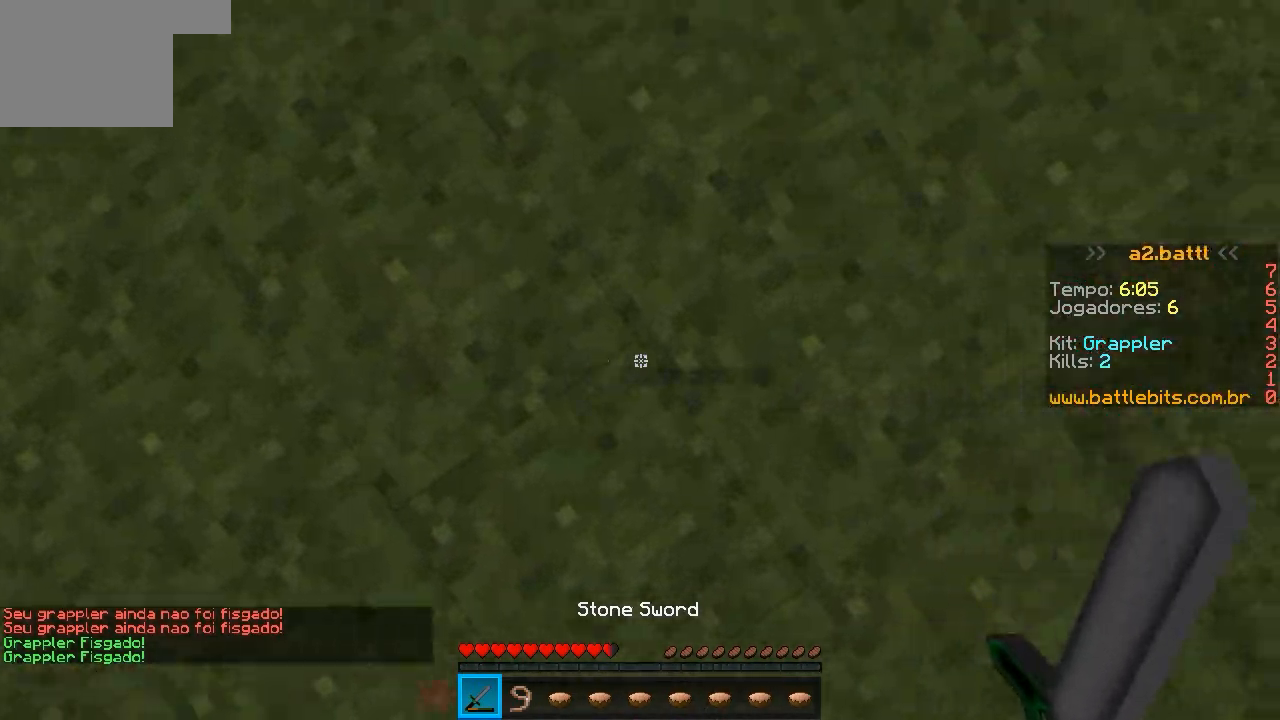
{"keys": ["d"], "events": [[17, "d", "up"], [67, "d", "down"], [167, "w", "down"], [267, "d", "up"], [317, "a", "down"], [367, "a", "up"], [417, "d", "down"], [417, "w", "up"]]}
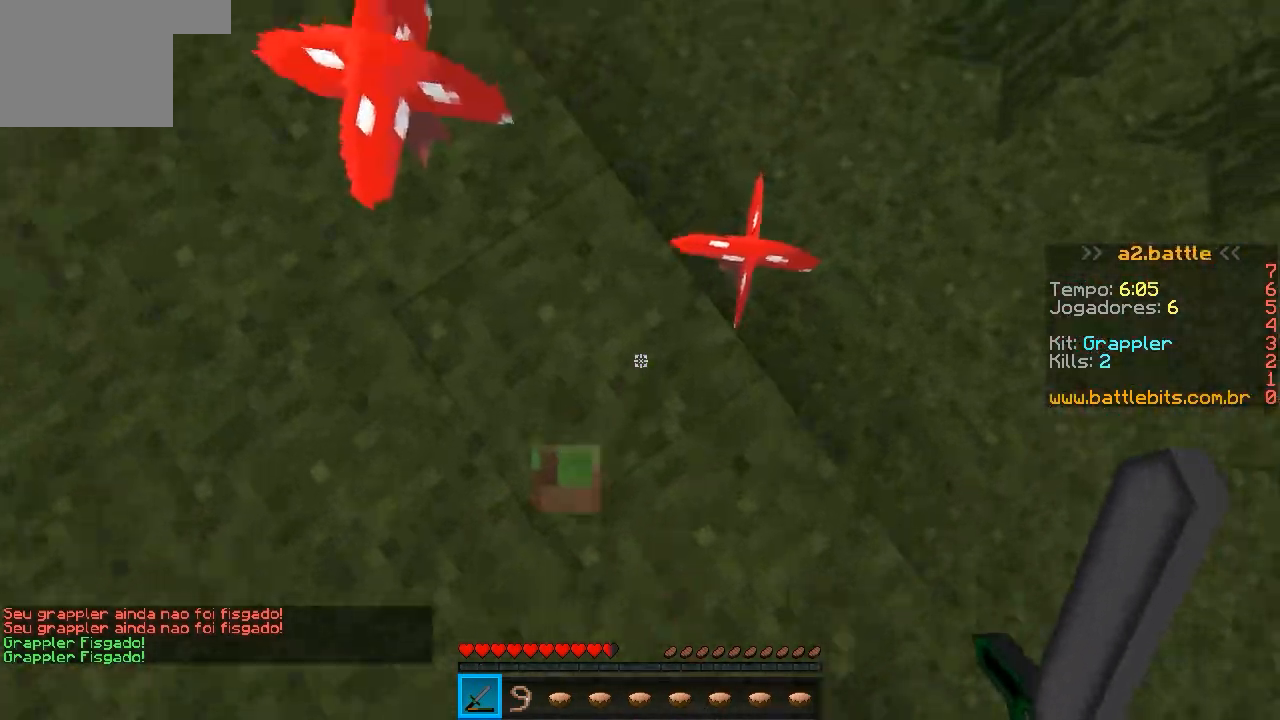
{"keys": ["d"], "events": [[167, "s", "down"], [267, "a", "down"], [267, "d", "up"], [417, "a", "up"], [417, "d", "down"], [417, "s", "up"]]}
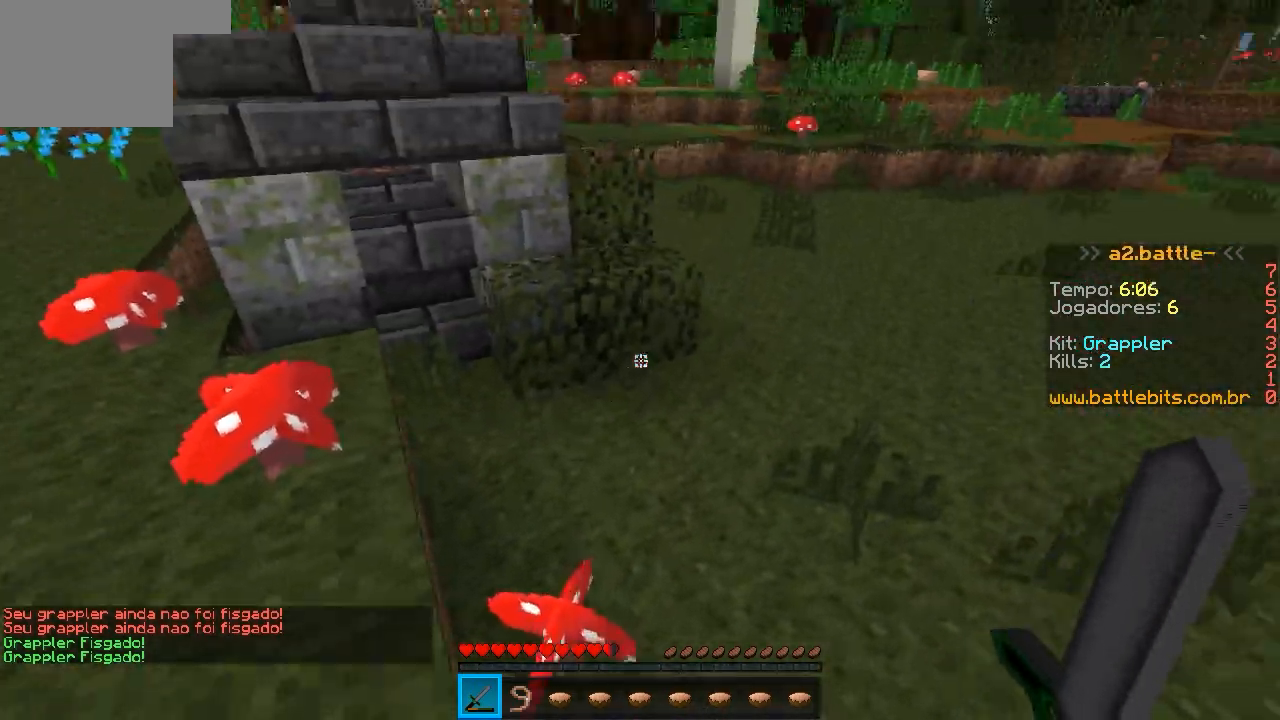
{"keys": ["a", "w"], "events": [[17, "d", "up"], [367, "a", "down"], [367, "w", "down"]]}
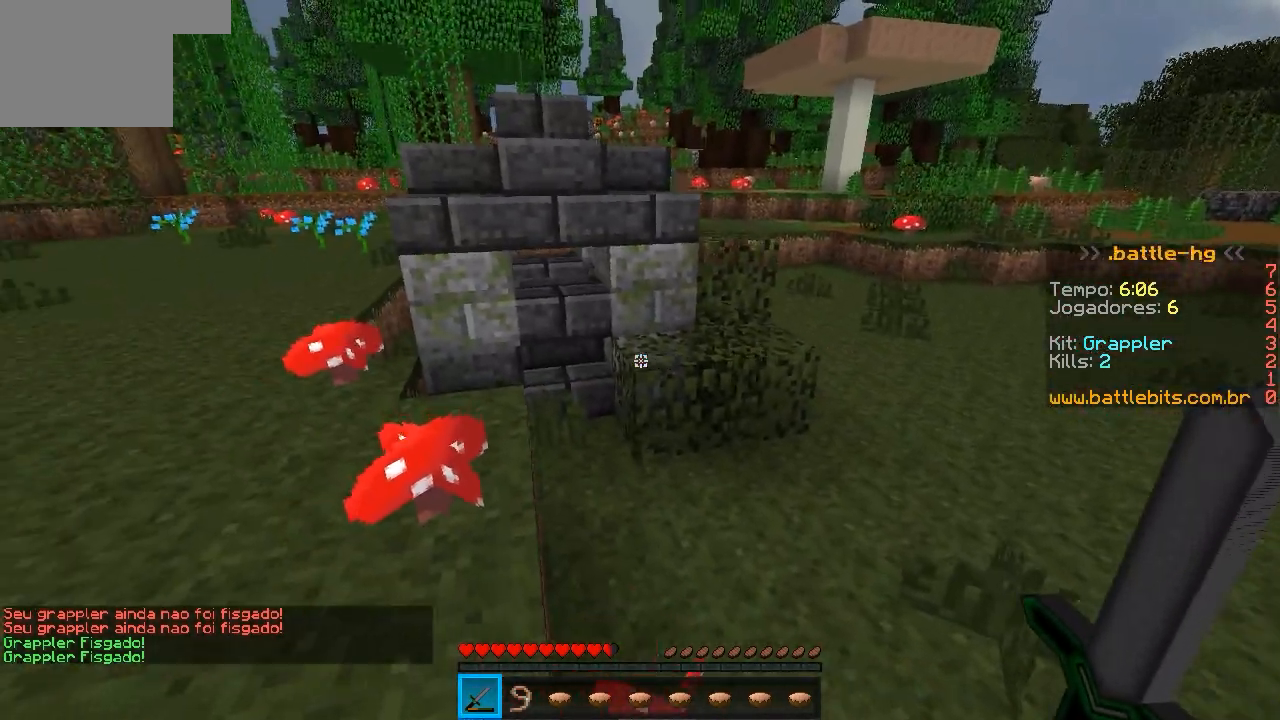
{"keys": ["a", "w"], "events": [[17, "a", "up"], [367, "a", "down"]]}
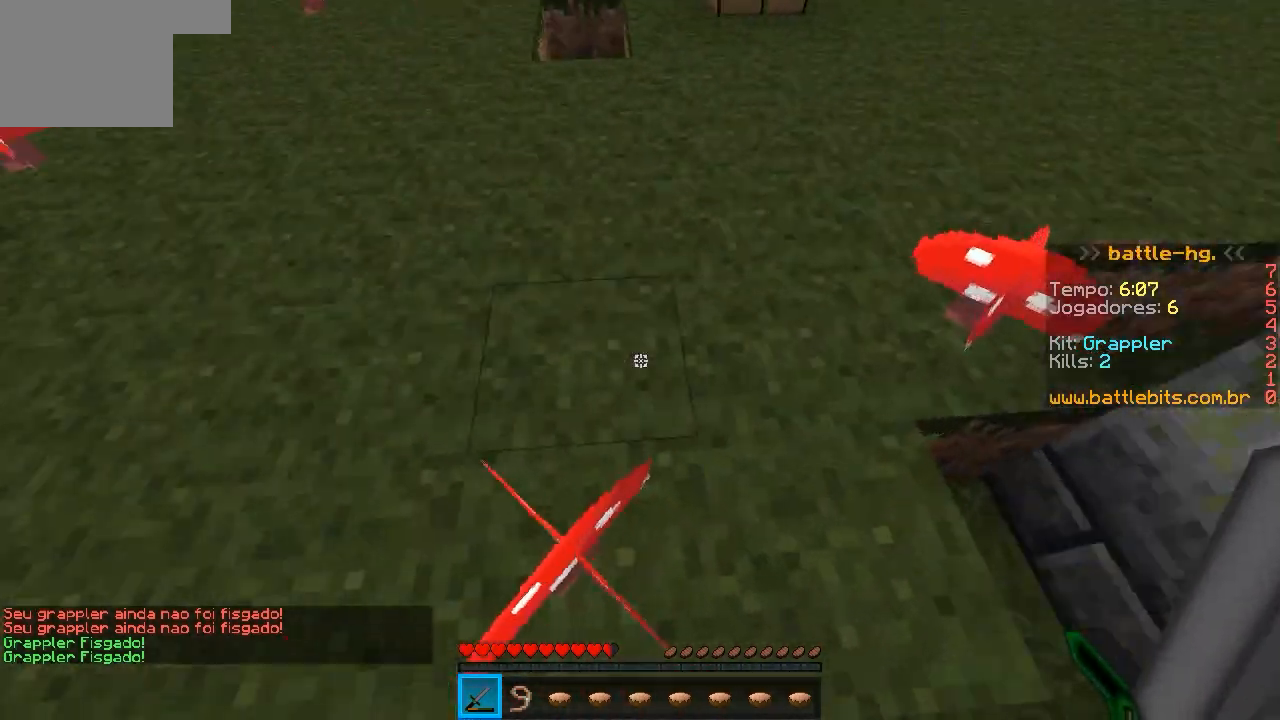
{"keys": ["d"], "events": [[167, "w", "up"], [267, "a", "up"], [417, "d", "down"]]}